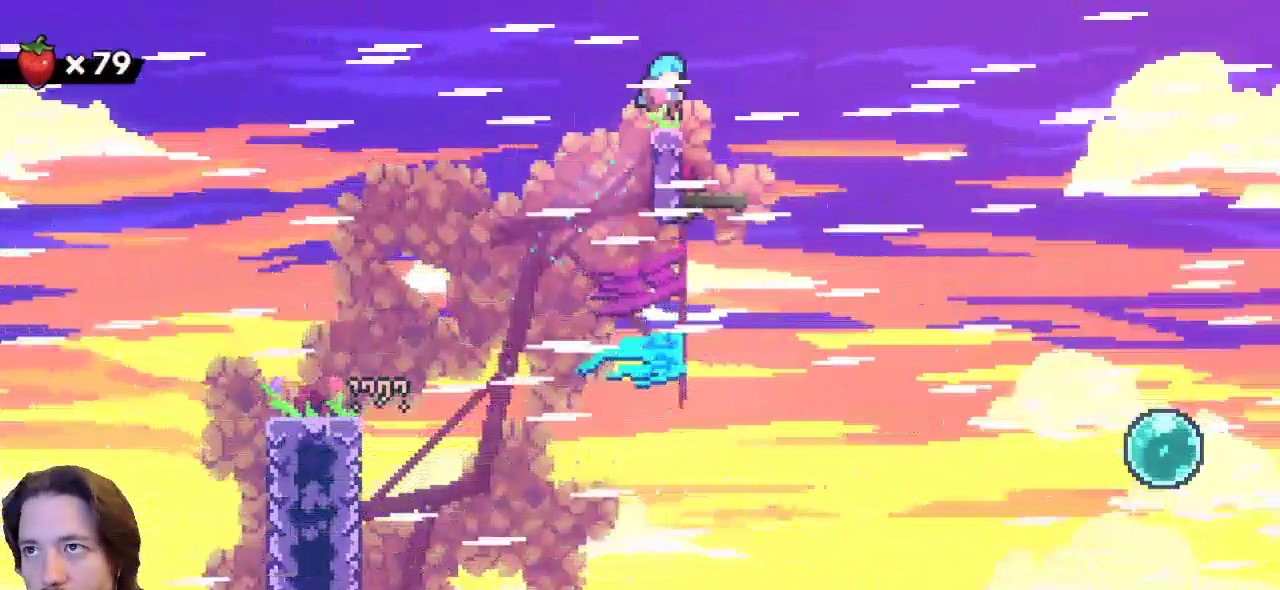
Gameplay with keyboard; each line is a JSON object with the keys held at the frame after it. "events" lists presses ("down") and releases ("up") of "a", "c", "d", "down", "left", "right", "s", "up", "x" and "z" between this image and that frame as [ms after this image, input, new state], when the widget could be followed in between. No other keys are recorded. Mouse input is not recorded.
{"keys": [], "events": [[200, "up", "up"], [250, "right", "up"]]}
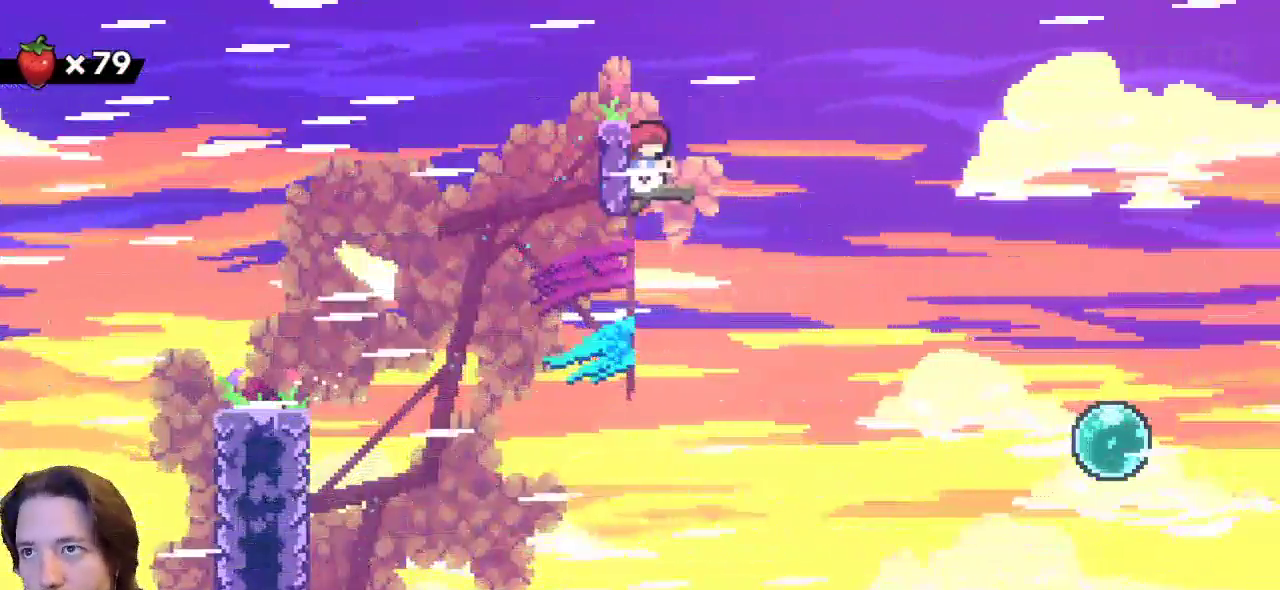
{"keys": ["right", "z"], "events": [[83, "right", "down"], [367, "z", "down"]]}
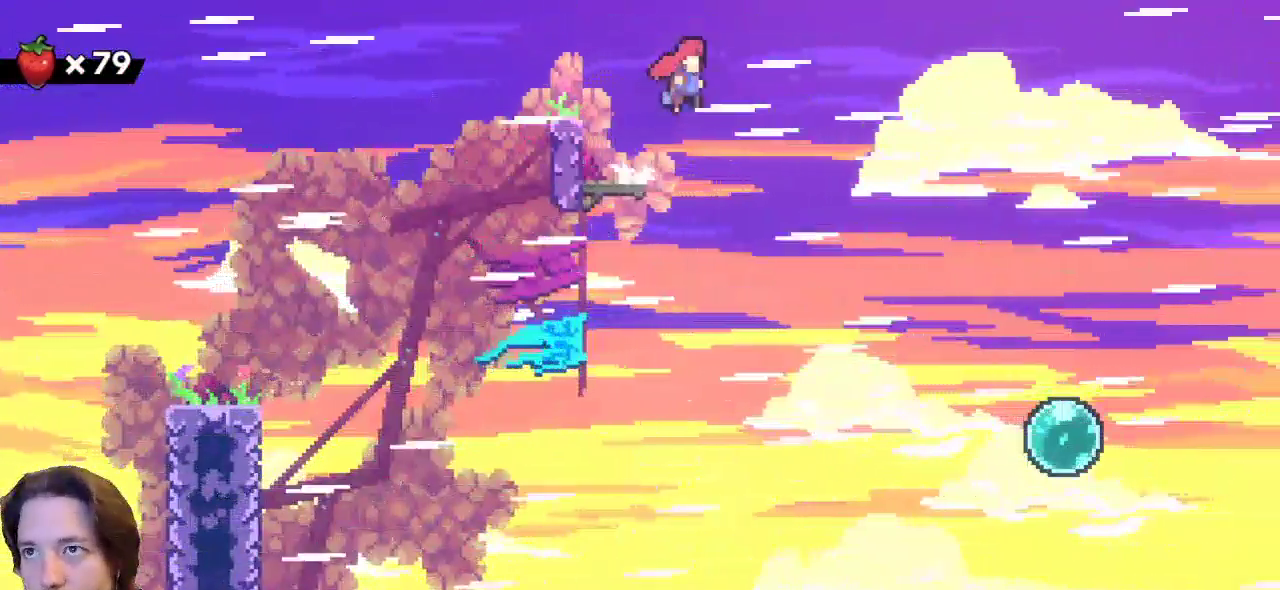
{"keys": ["right", "z"], "events": []}
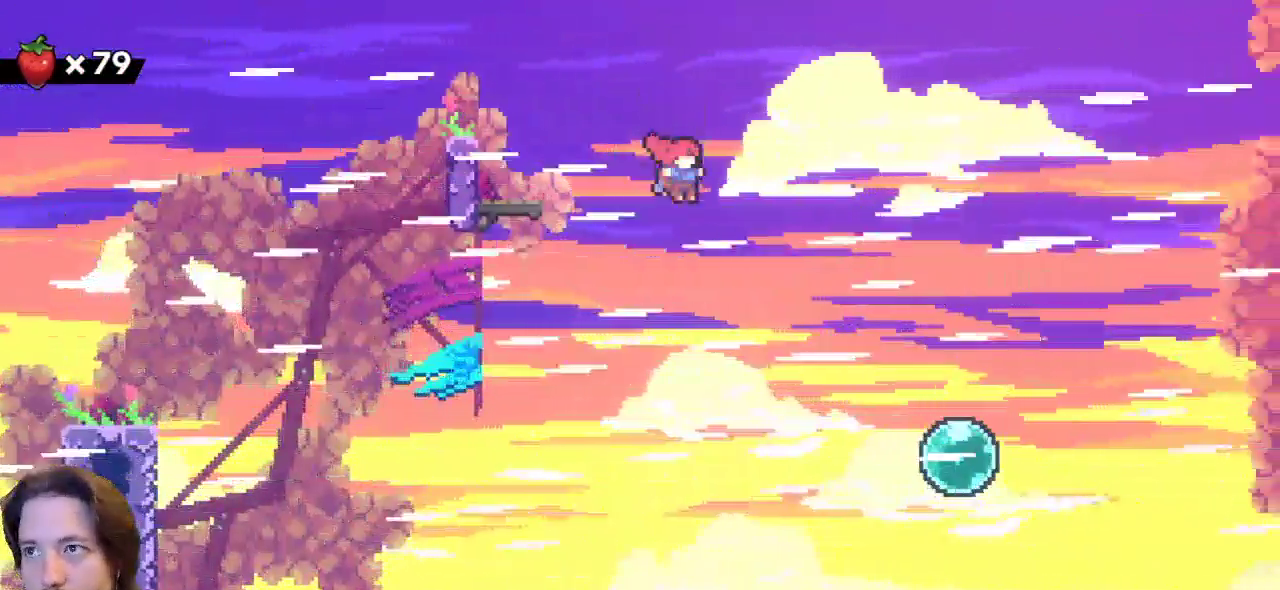
{"keys": ["c", "right"], "events": [[17, "z", "up"], [383, "c", "down"]]}
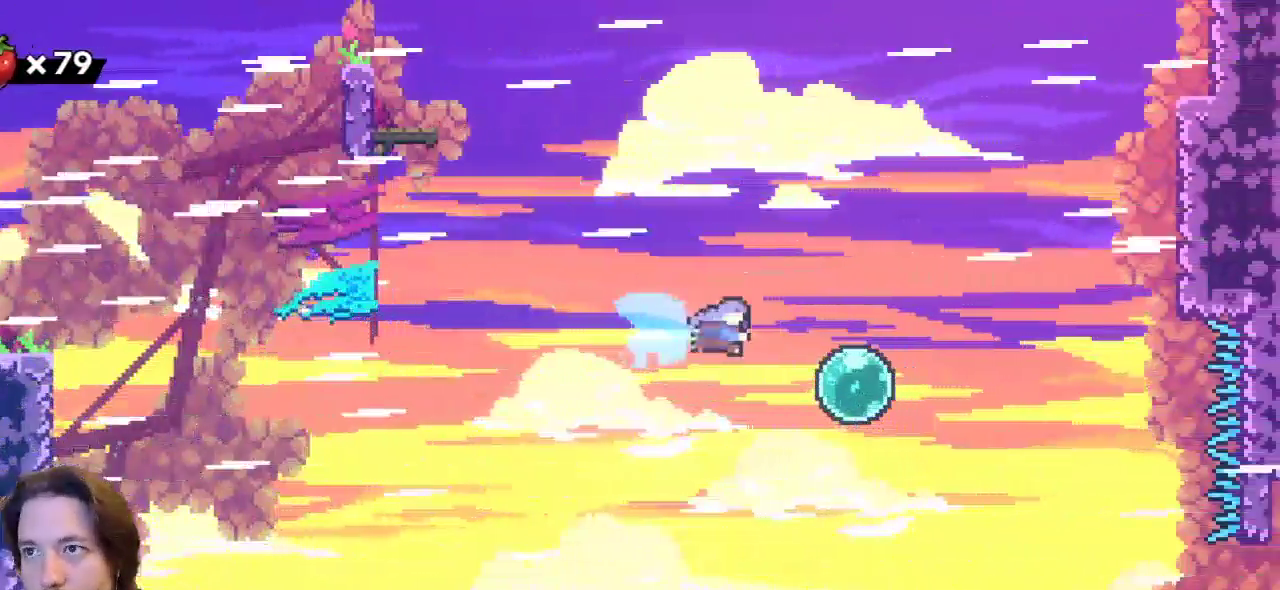
{"keys": ["right", "up"], "events": [[117, "c", "up"], [450, "up", "down"]]}
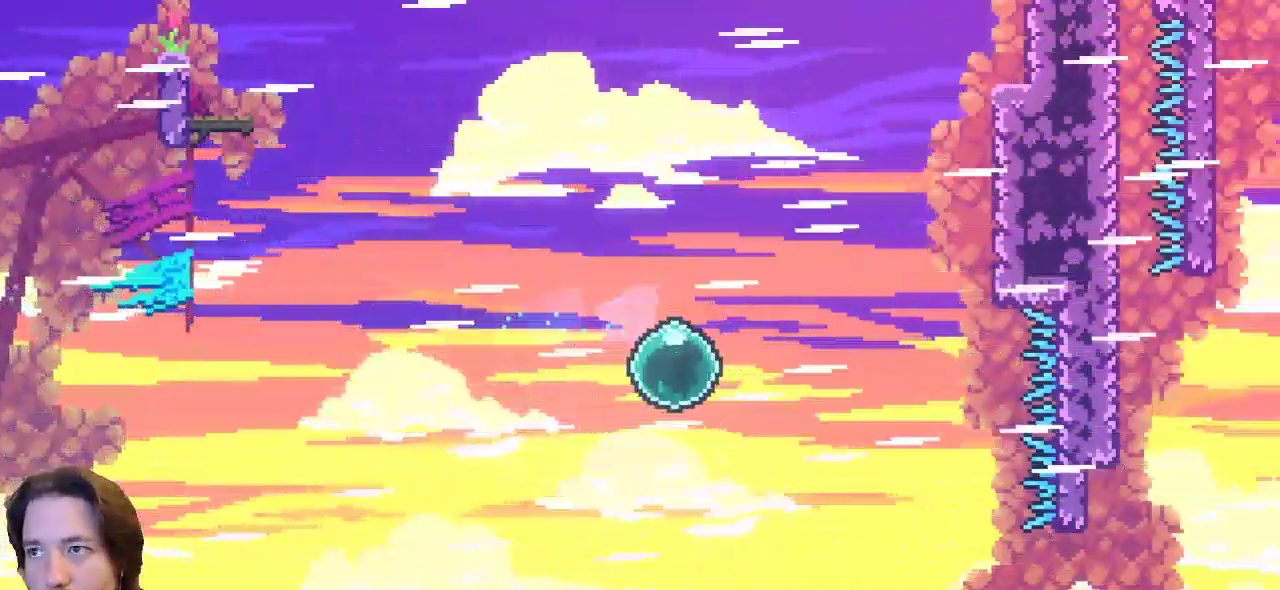
{"keys": ["c", "right", "up"], "events": [[417, "c", "down"]]}
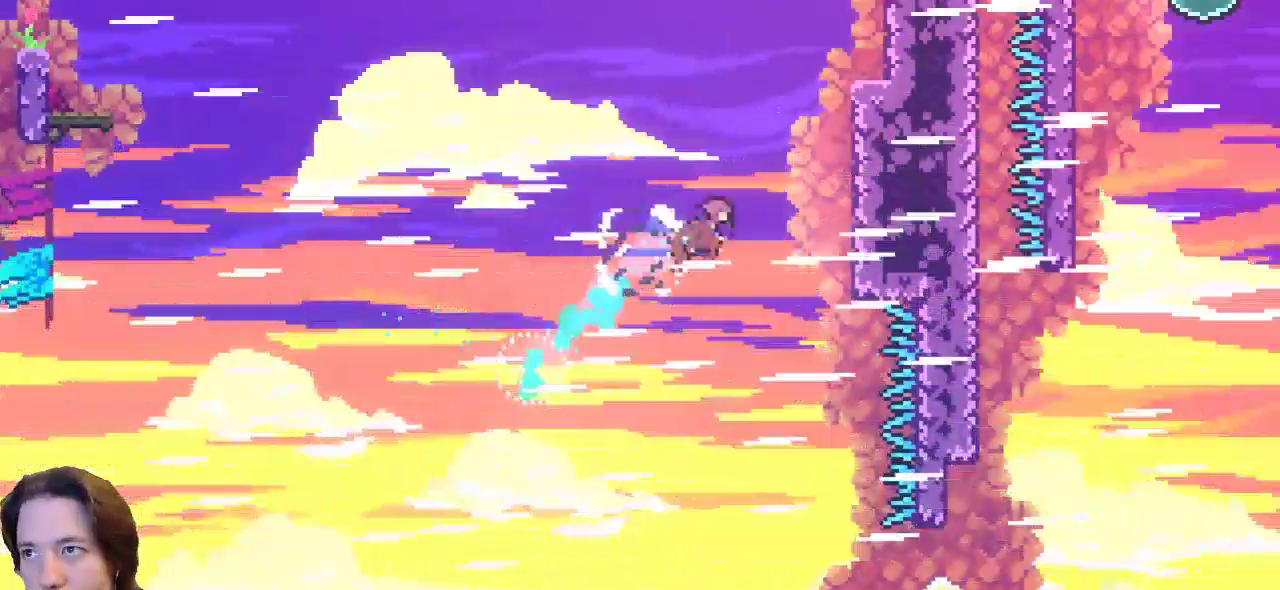
{"keys": ["right", "up", "x"], "events": [[150, "c", "up"], [333, "x", "down"]]}
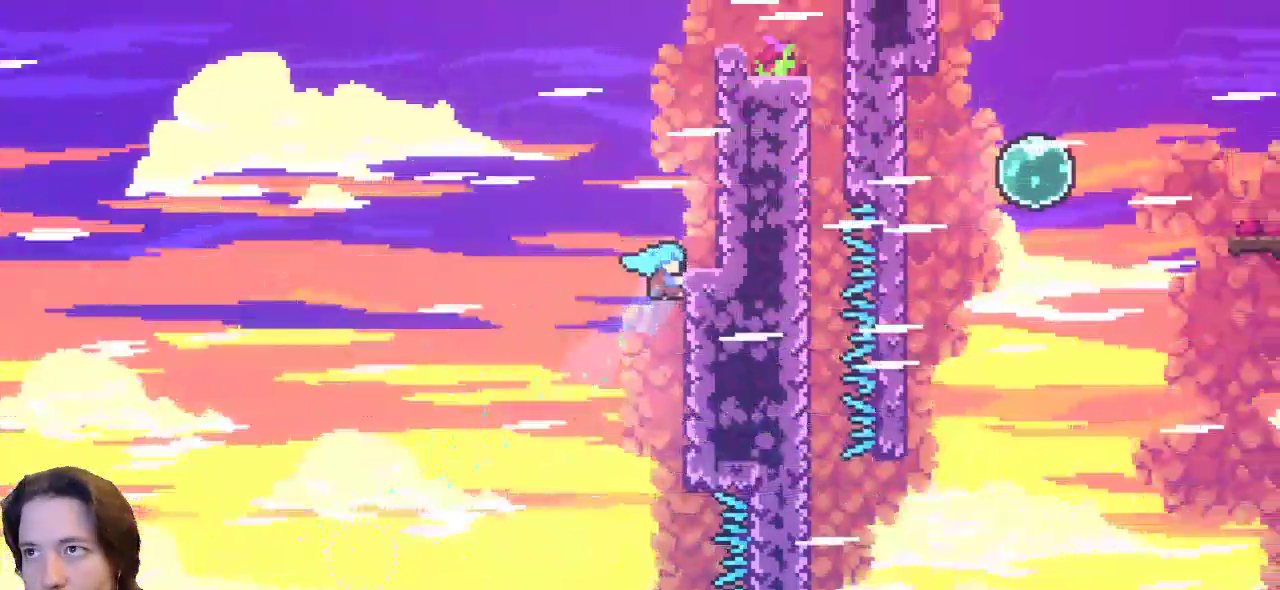
{"keys": ["right"], "events": [[267, "x", "up"], [450, "up", "up"]]}
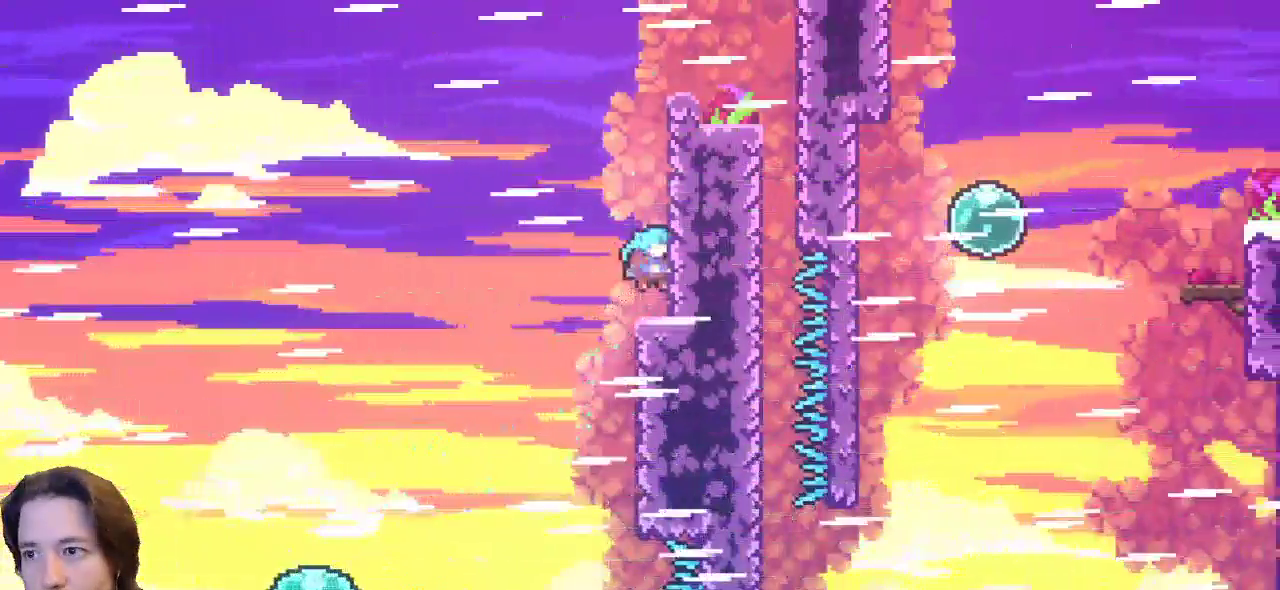
{"keys": ["right", "up", "z"], "events": [[50, "z", "down"], [233, "up", "down"]]}
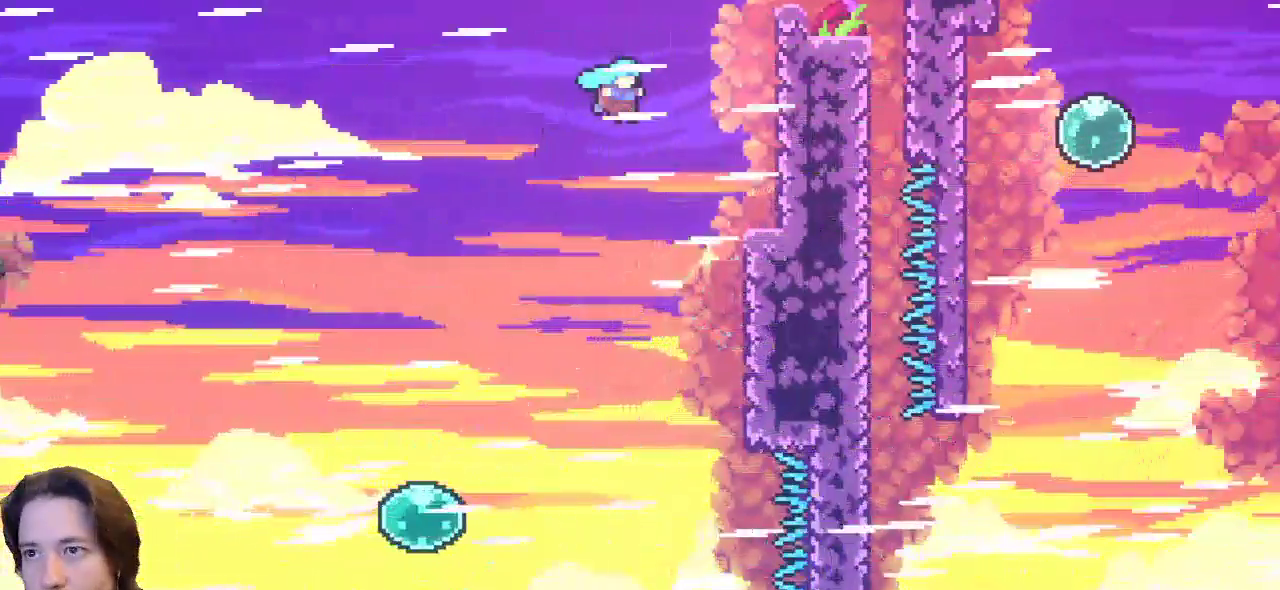
{"keys": ["right", "up"], "events": [[433, "z", "up"]]}
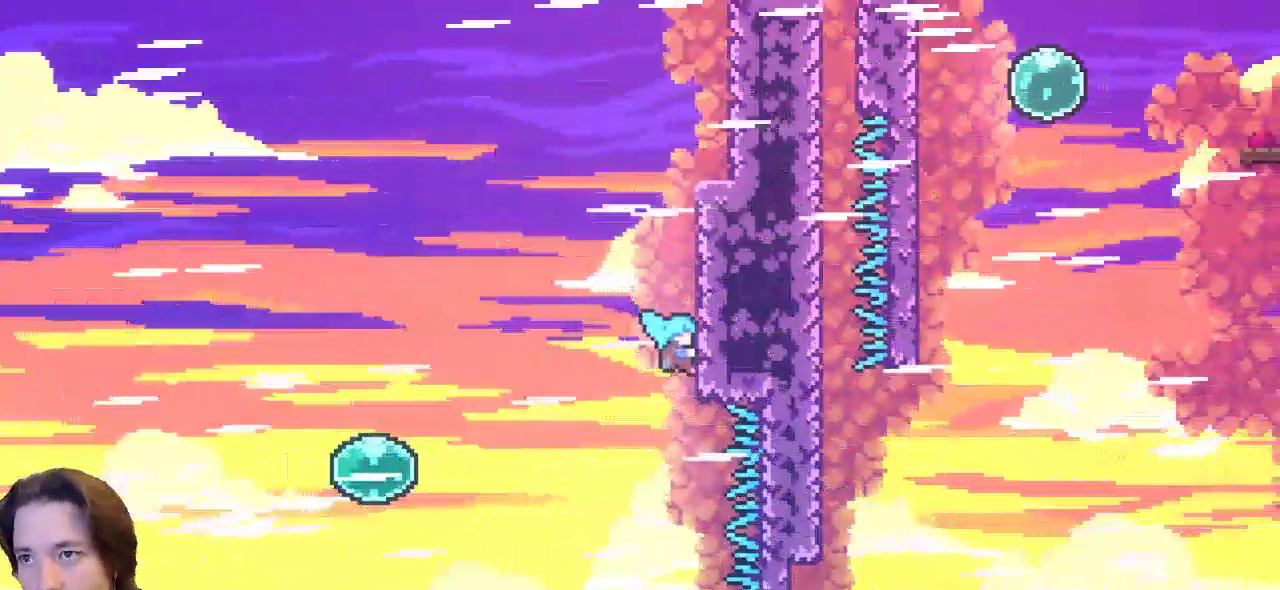
{"keys": ["right", "up"], "events": []}
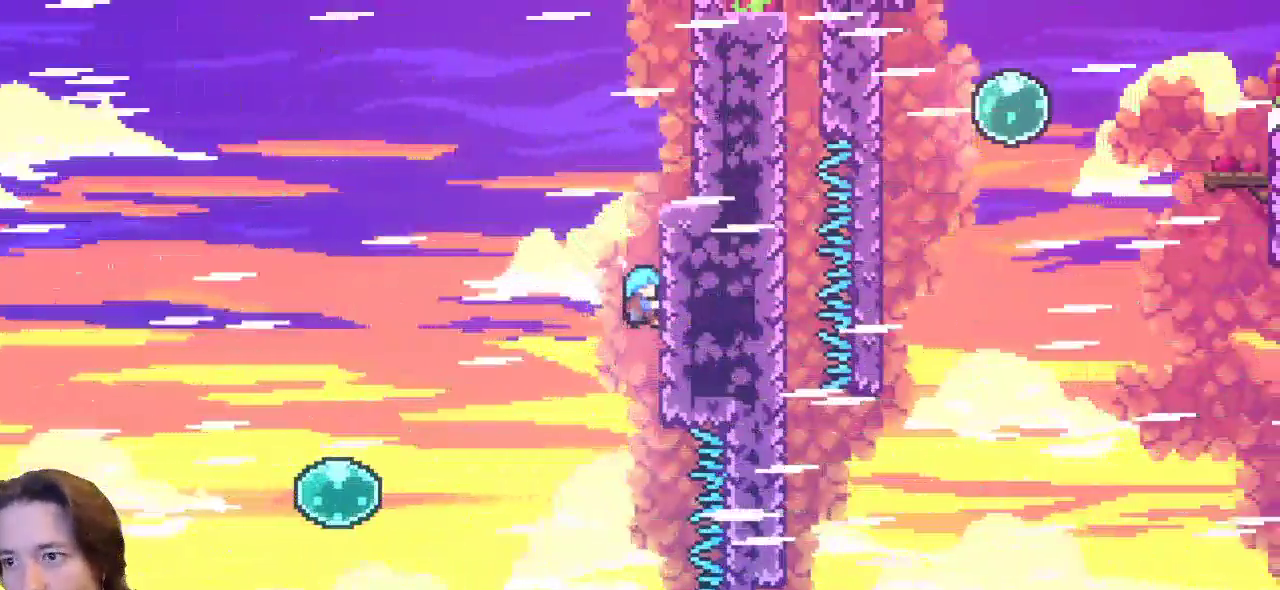
{"keys": ["right", "up"], "events": []}
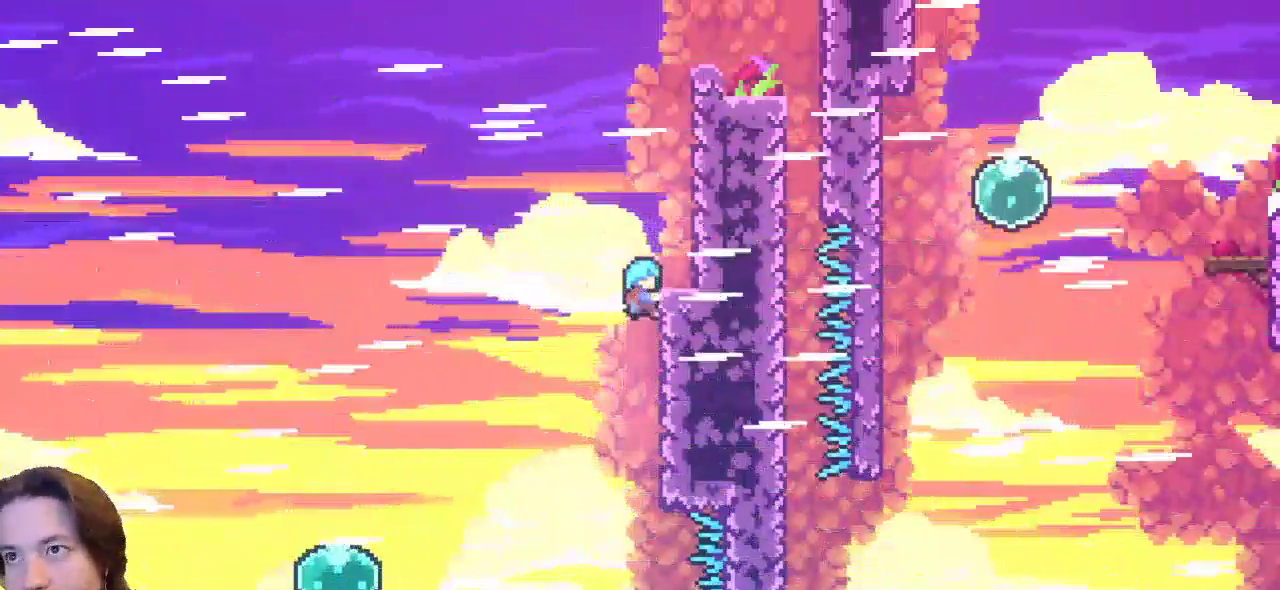
{"keys": ["right", "up"], "events": []}
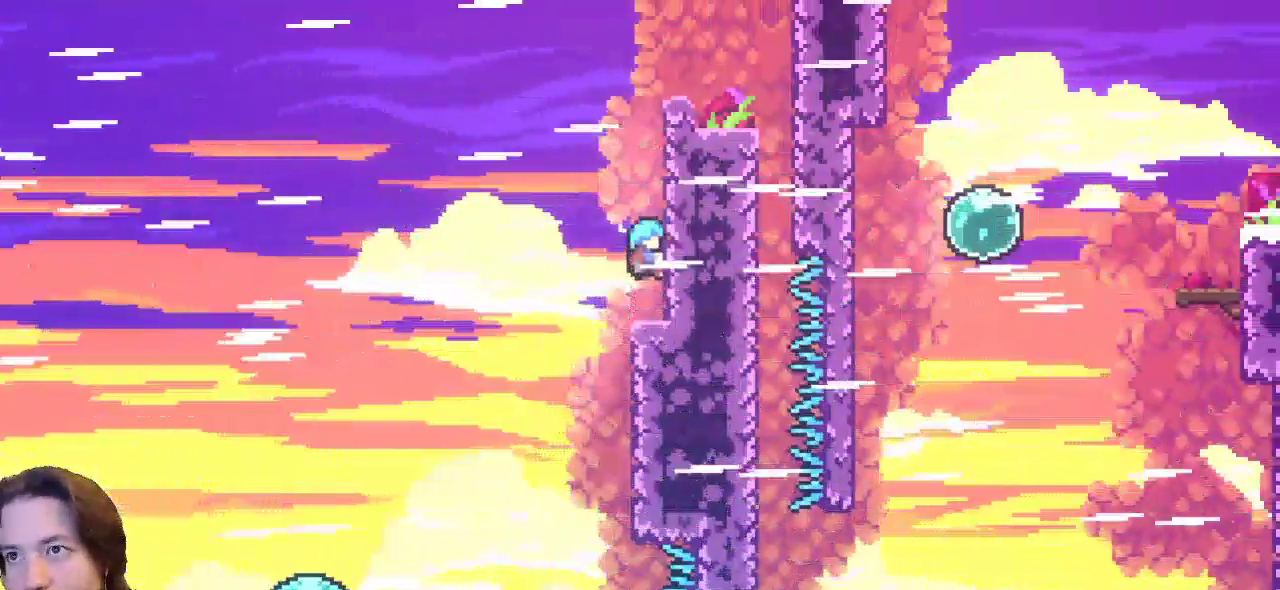
{"keys": ["right", "up"], "events": []}
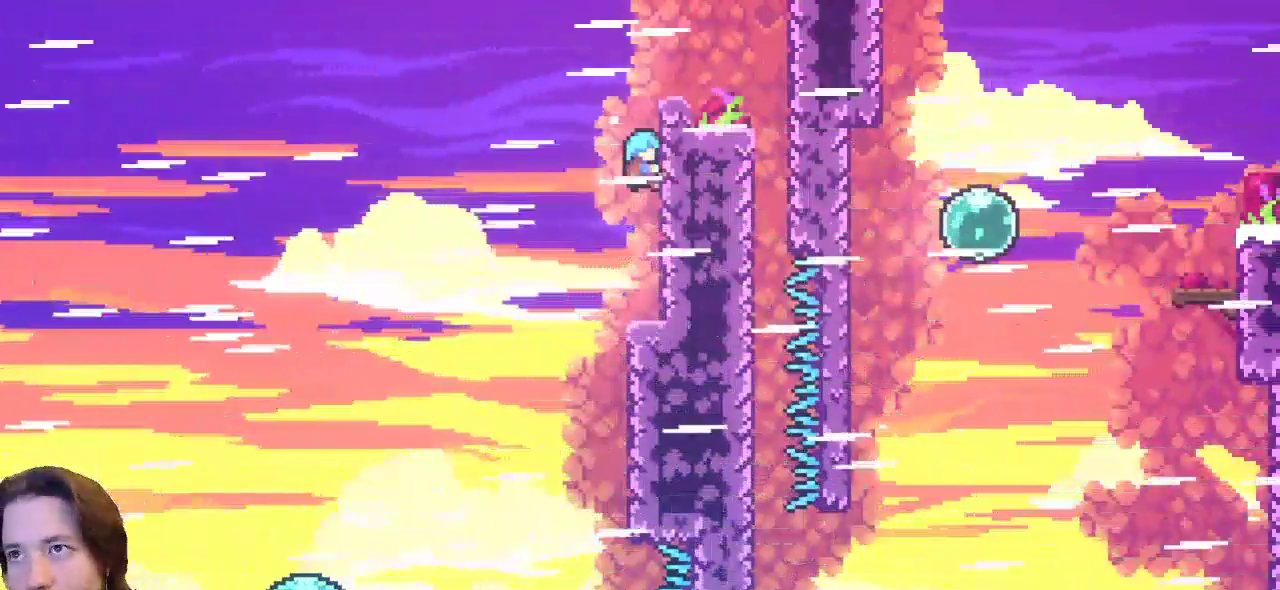
{"keys": ["right", "up"], "events": []}
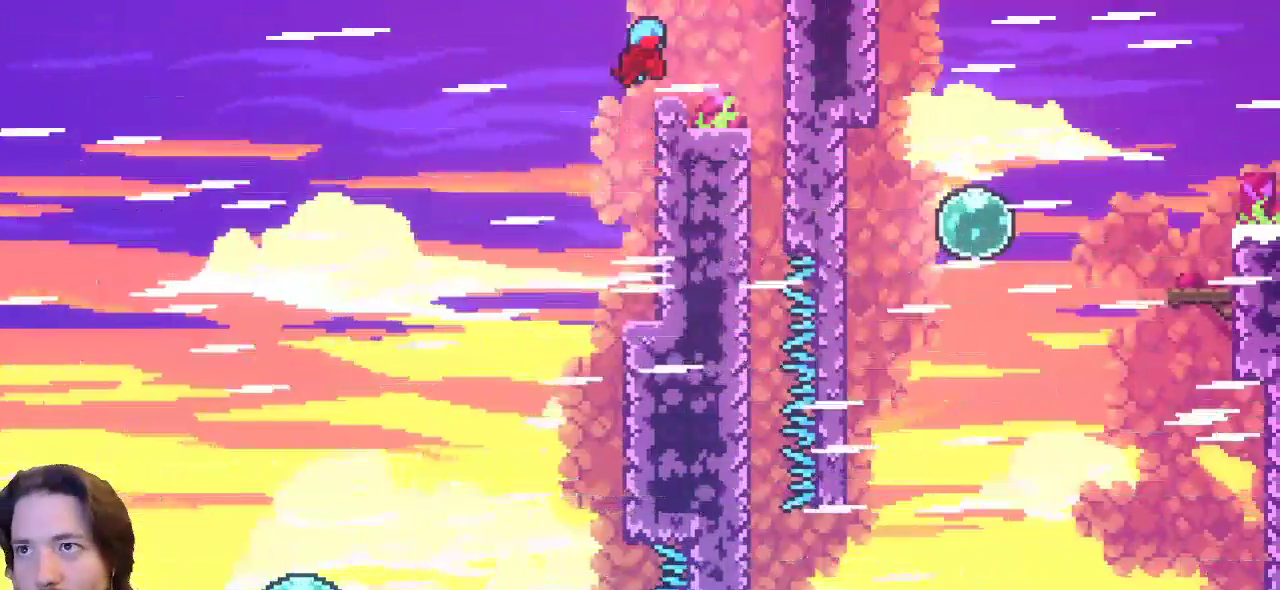
{"keys": [], "events": [[333, "up", "up"], [383, "right", "up"]]}
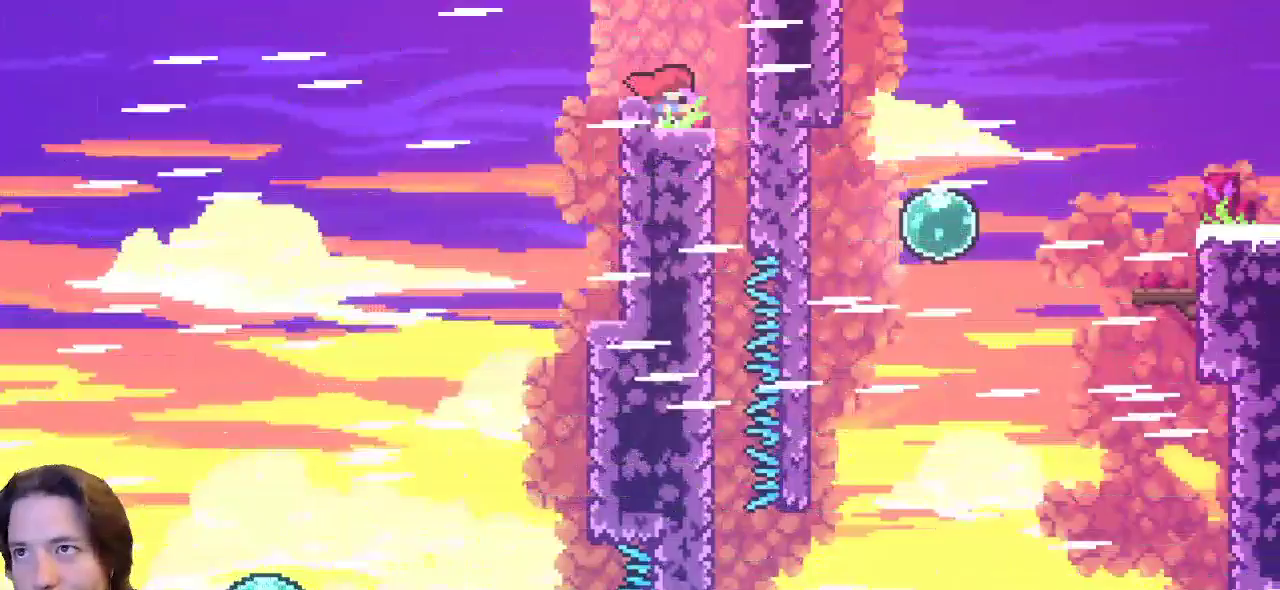
{"keys": ["right"], "events": [[267, "right", "down"]]}
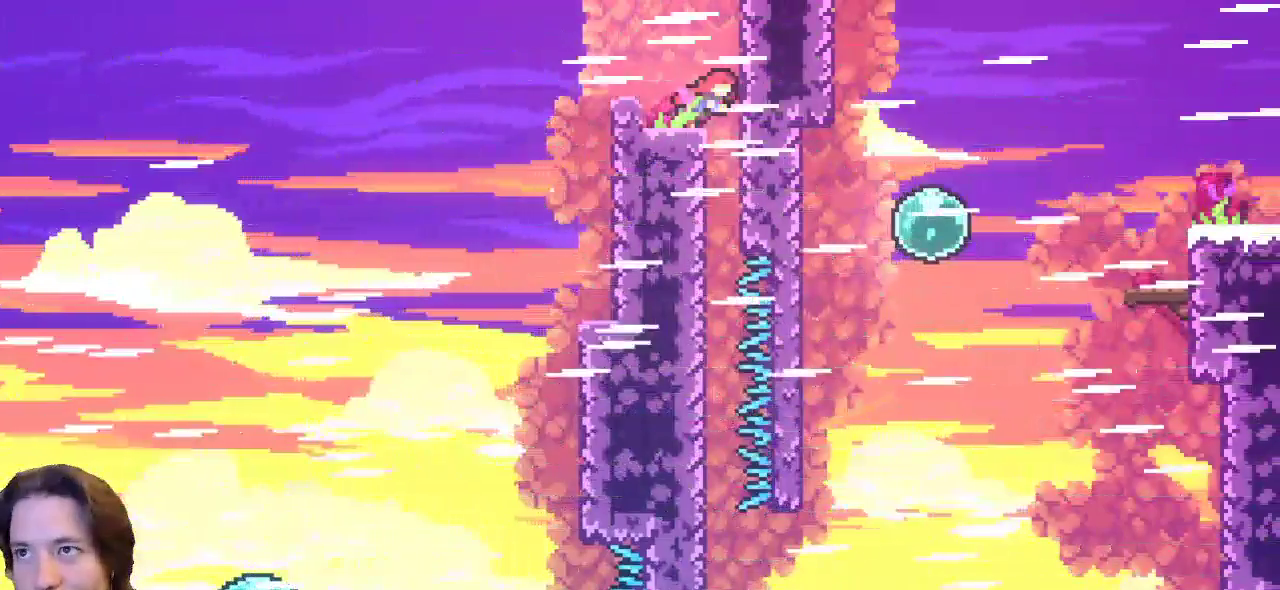
{"keys": [], "events": [[183, "right", "up"]]}
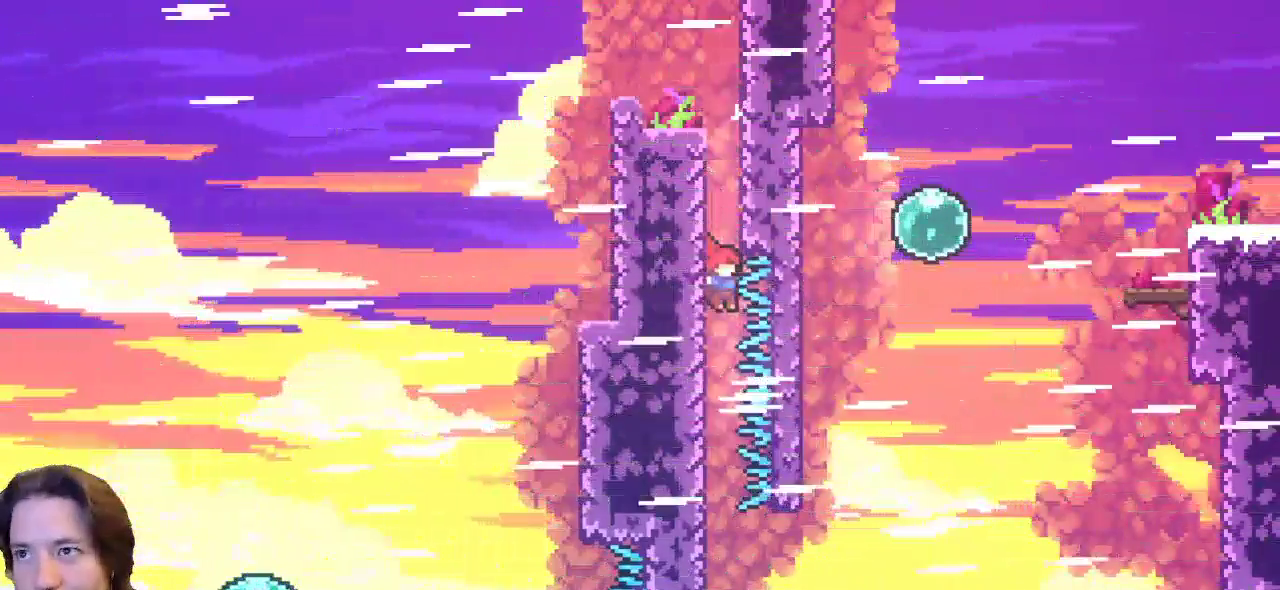
{"keys": [], "events": [[150, "left", "down"], [433, "left", "up"]]}
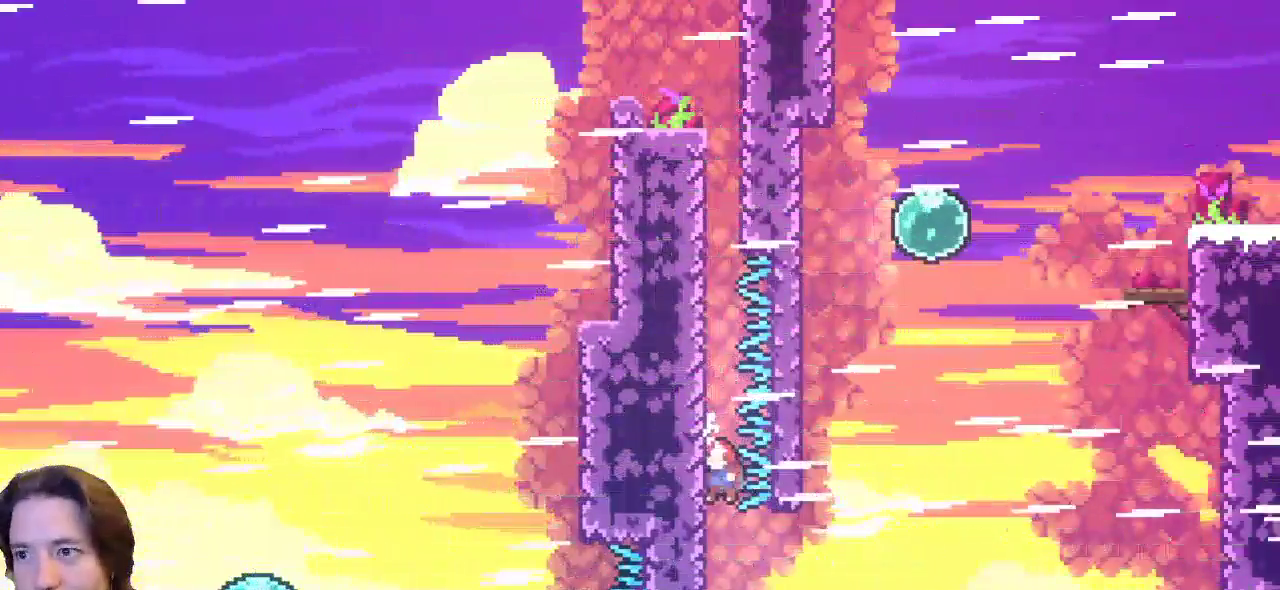
{"keys": ["right", "z"], "events": [[367, "z", "down"], [400, "right", "down"]]}
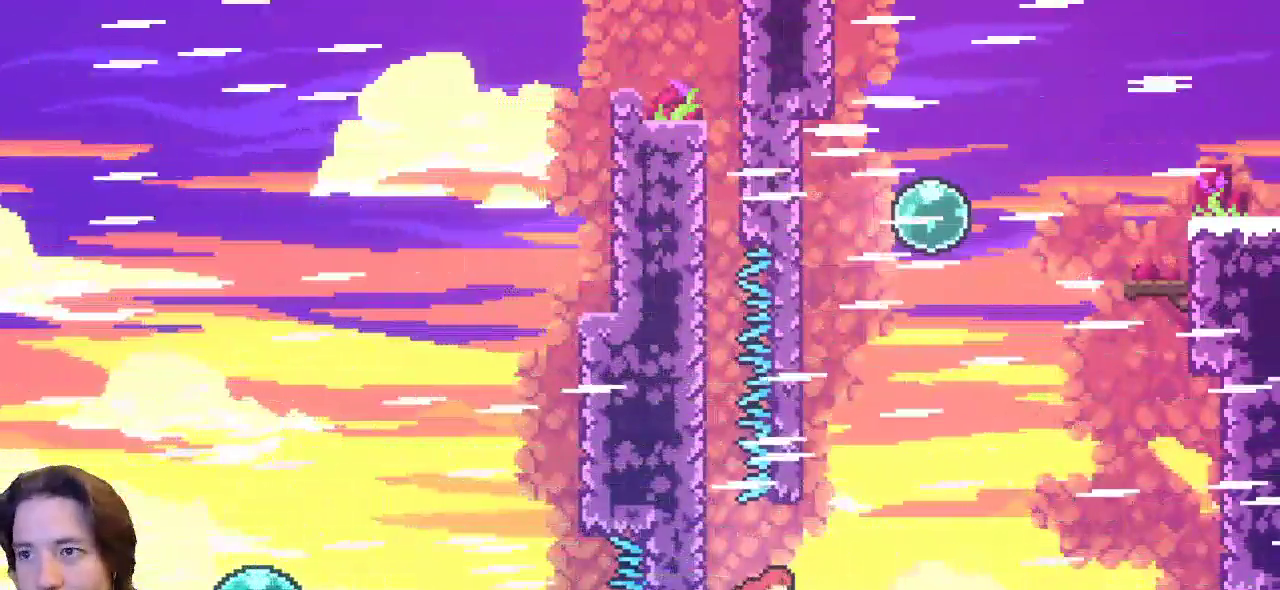
{"keys": ["c", "up"], "events": [[183, "up", "down"], [283, "c", "down"], [333, "z", "up"], [367, "right", "up"]]}
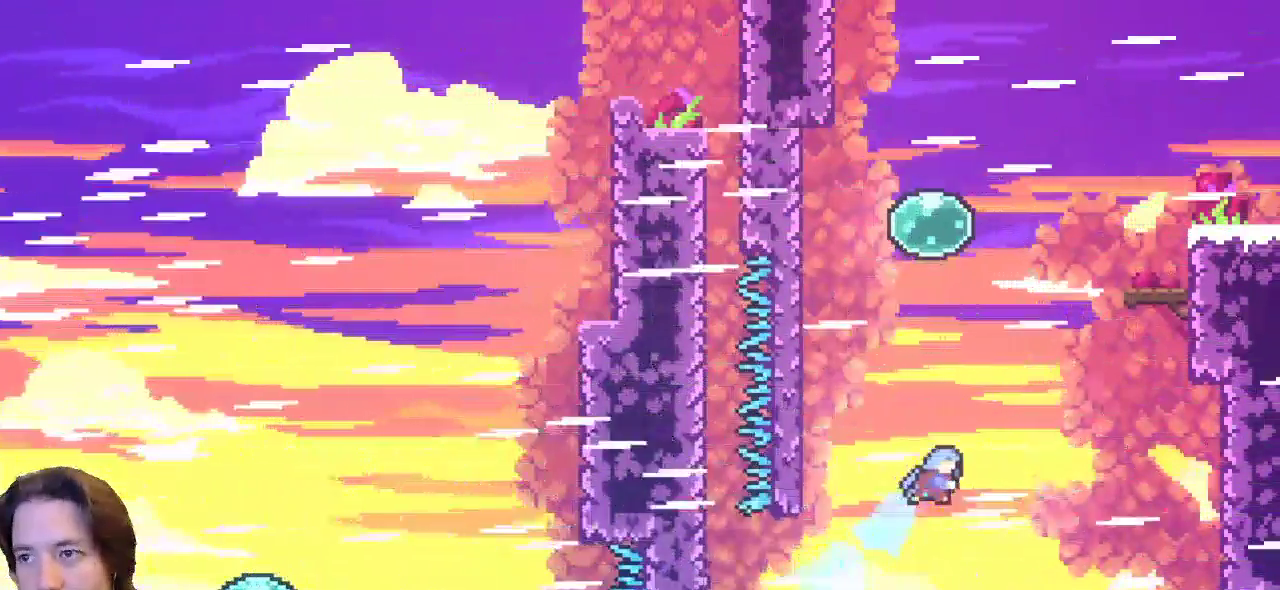
{"keys": ["left", "up"], "events": [[100, "c", "up"], [150, "left", "down"]]}
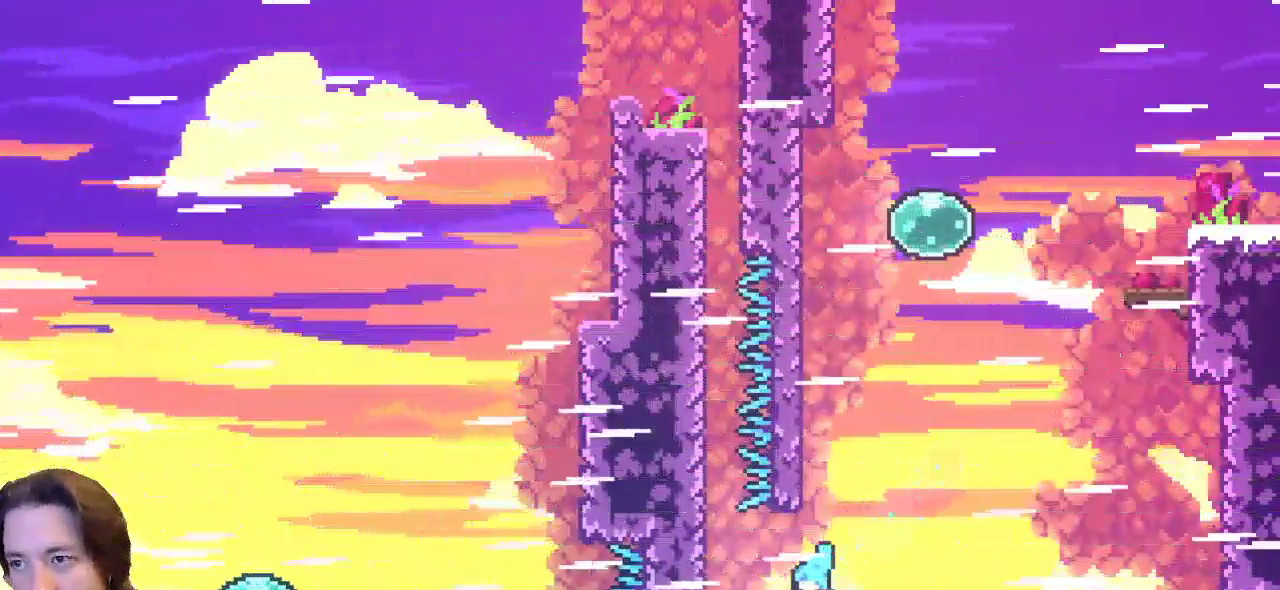
{"keys": ["left", "up"], "events": []}
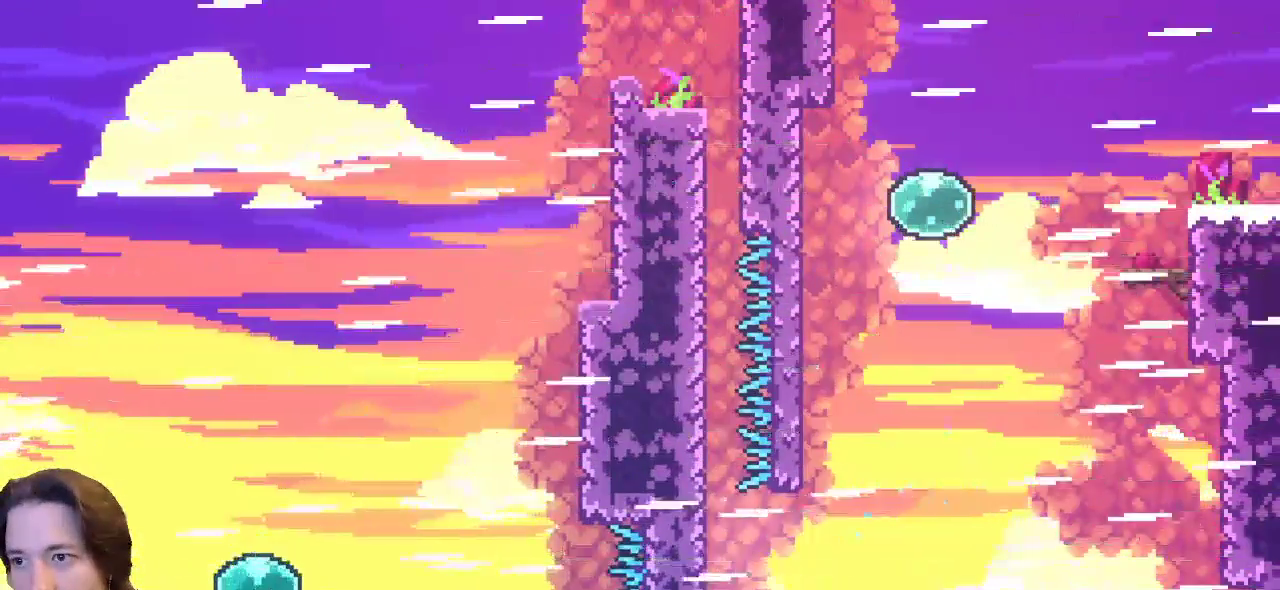
{"keys": ["left", "up"], "events": []}
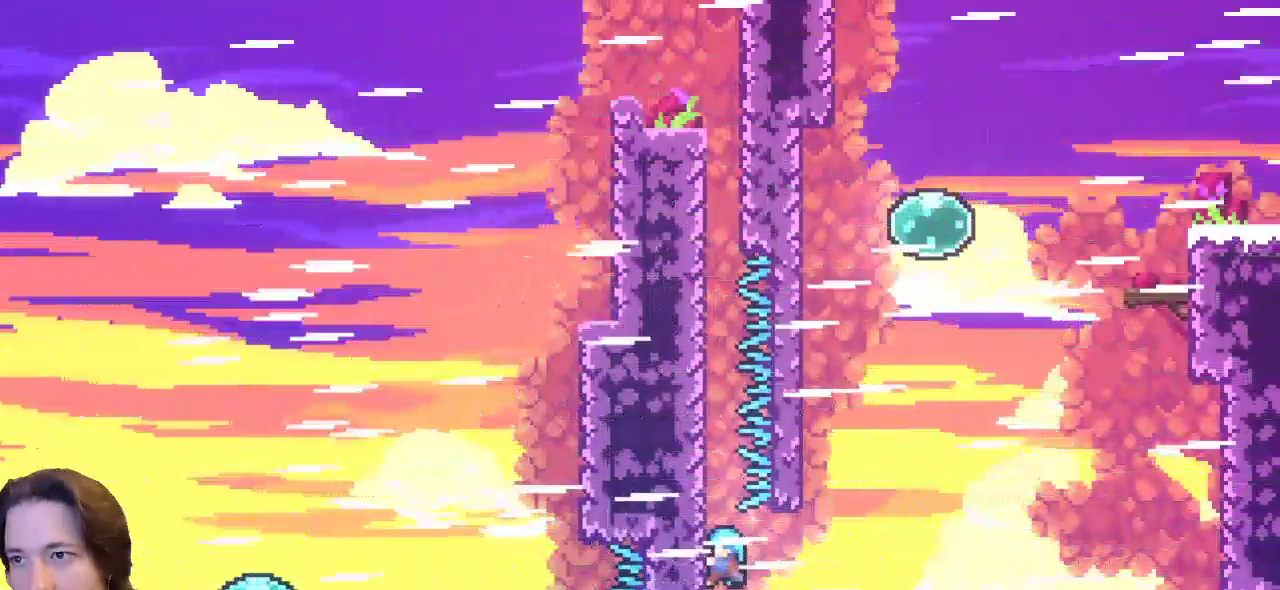
{"keys": ["left", "up"], "events": []}
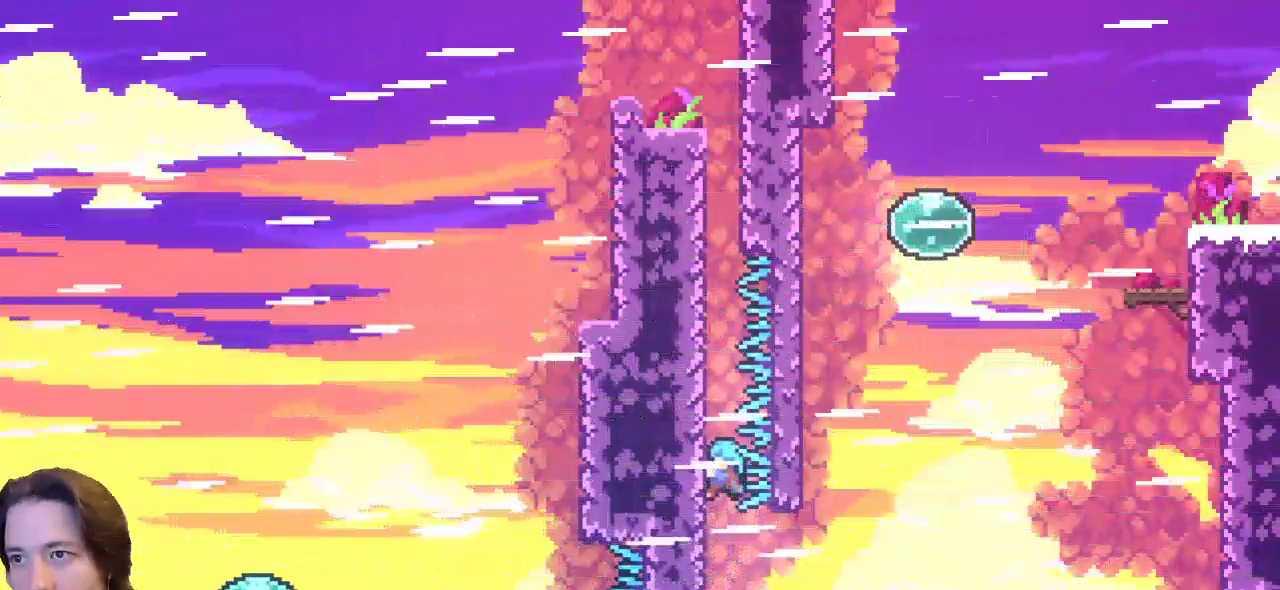
{"keys": ["left", "up"], "events": []}
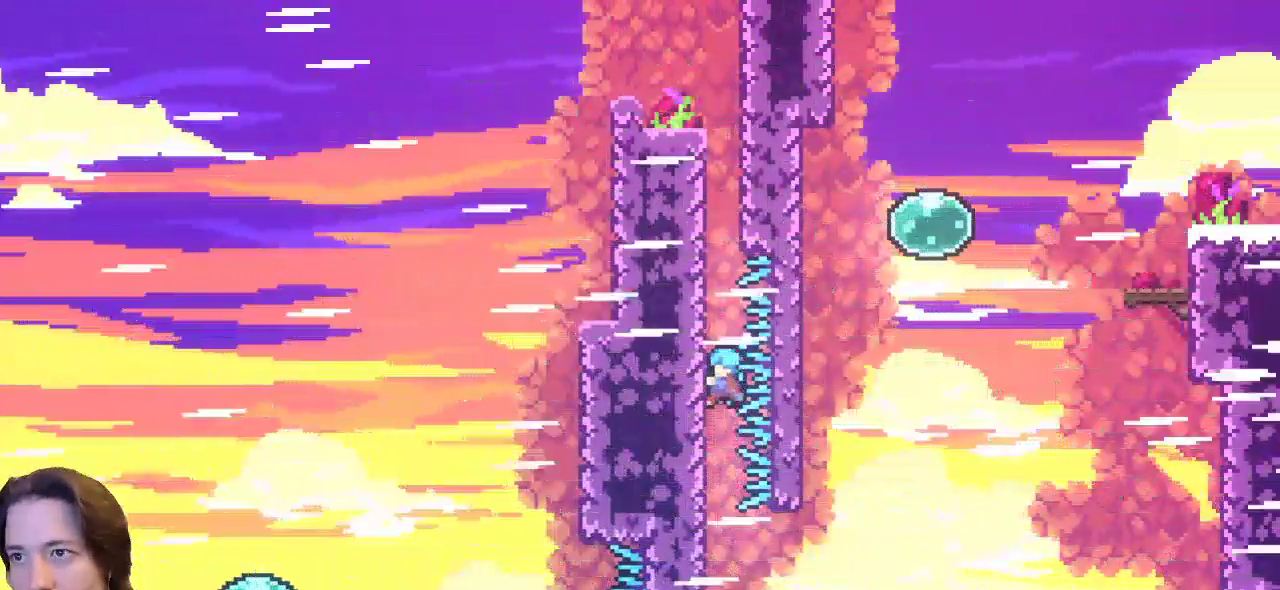
{"keys": ["left", "up"], "events": []}
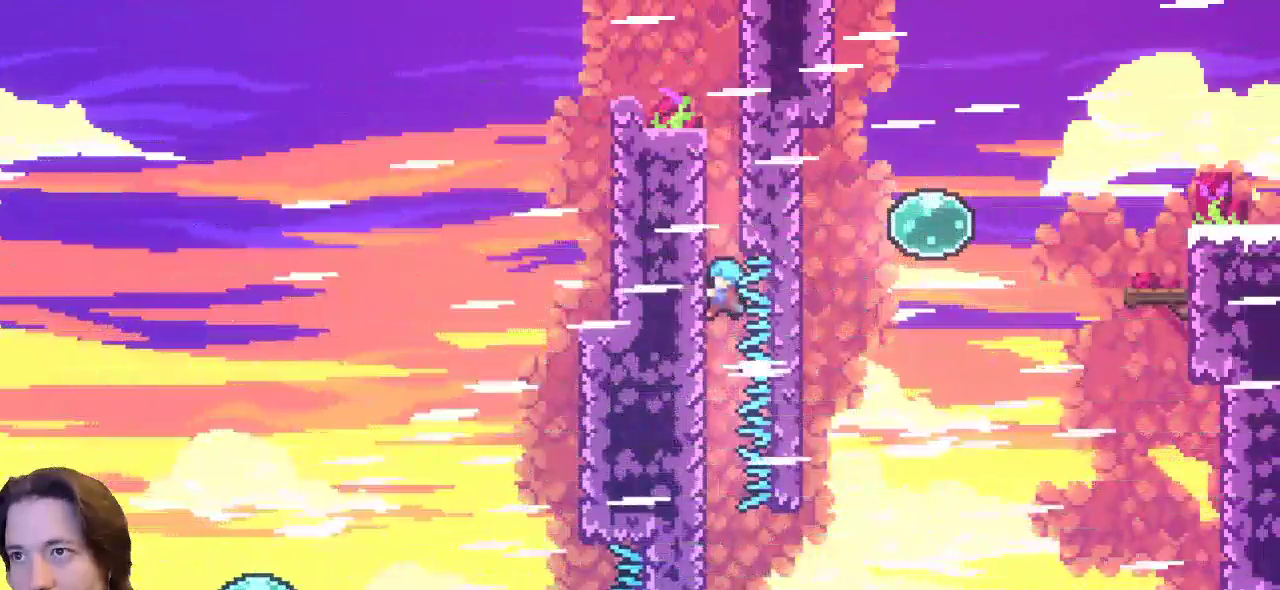
{"keys": ["left", "z"], "events": [[433, "z", "down"], [483, "up", "up"]]}